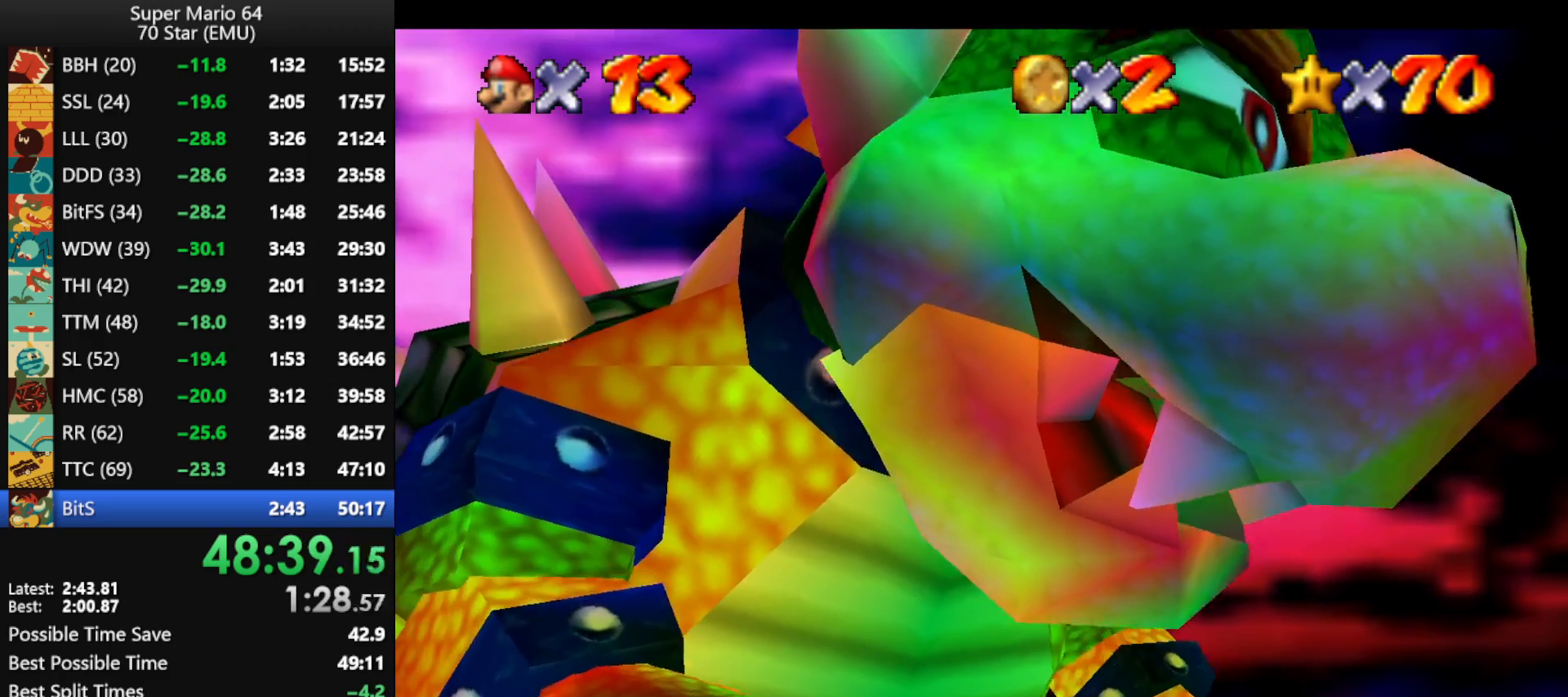
Gameplay with a controller (Nintendo layout); each line is a JSON object with the inputs held at the frame after it. "events" lists button and stick changes between this image and that frame as [ms after this image, input, new state], when the widget could be followed in between. Not read: L1 L3 R3.
{"buttons": [], "left_stick": "center", "events": [[167, "A", "down"], [167, "B", "down"], [267, "A", "up"], [267, "B", "up"], [333, "A", "down"], [367, "B", "down"], [433, "B", "up"], [467, "A", "up"]]}
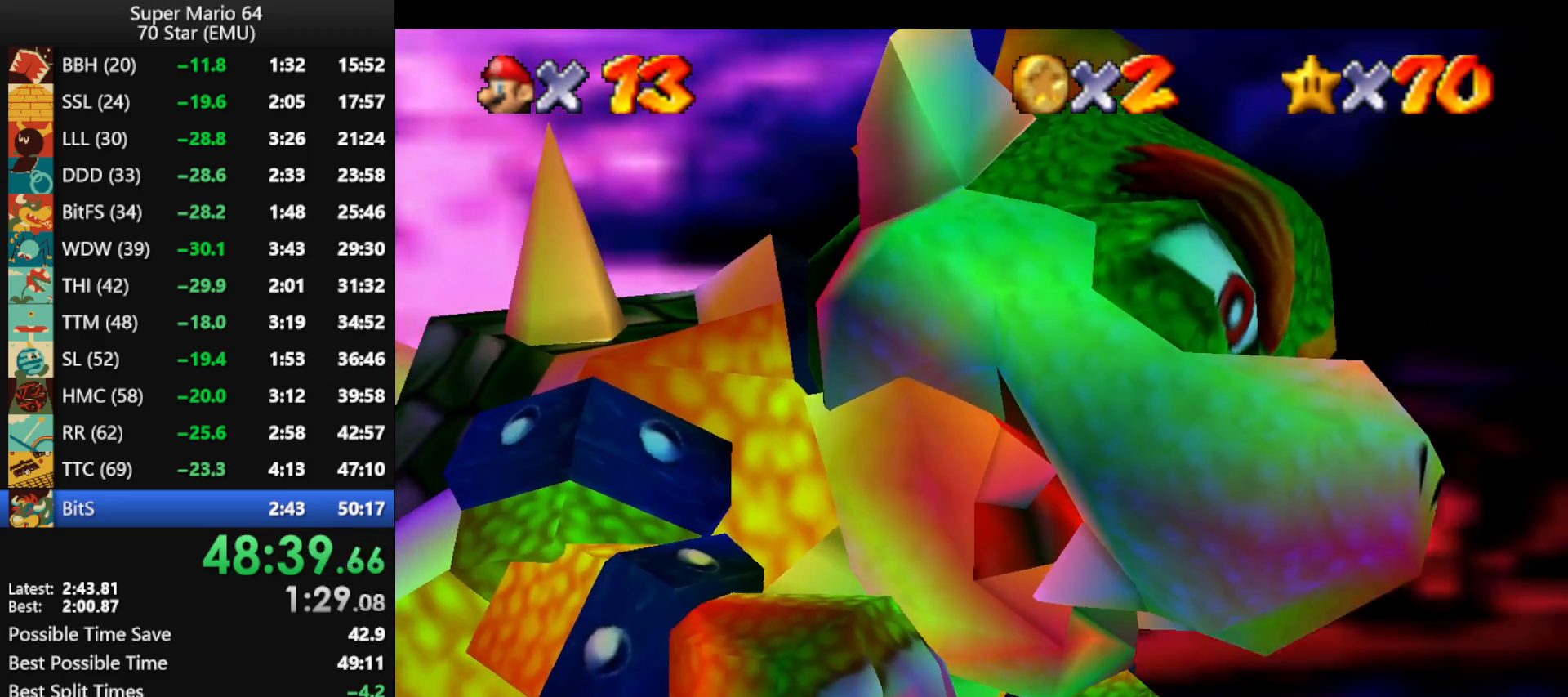
{"buttons": [], "left_stick": "center", "events": [[33, "A", "down"], [33, "B", "down"], [133, "B", "up"], [167, "A", "up"], [200, "A", "down"], [233, "B", "down"], [300, "A", "up"], [300, "B", "up"], [367, "A", "down"], [367, "B", "down"], [467, "B", "up"], [500, "A", "up"]]}
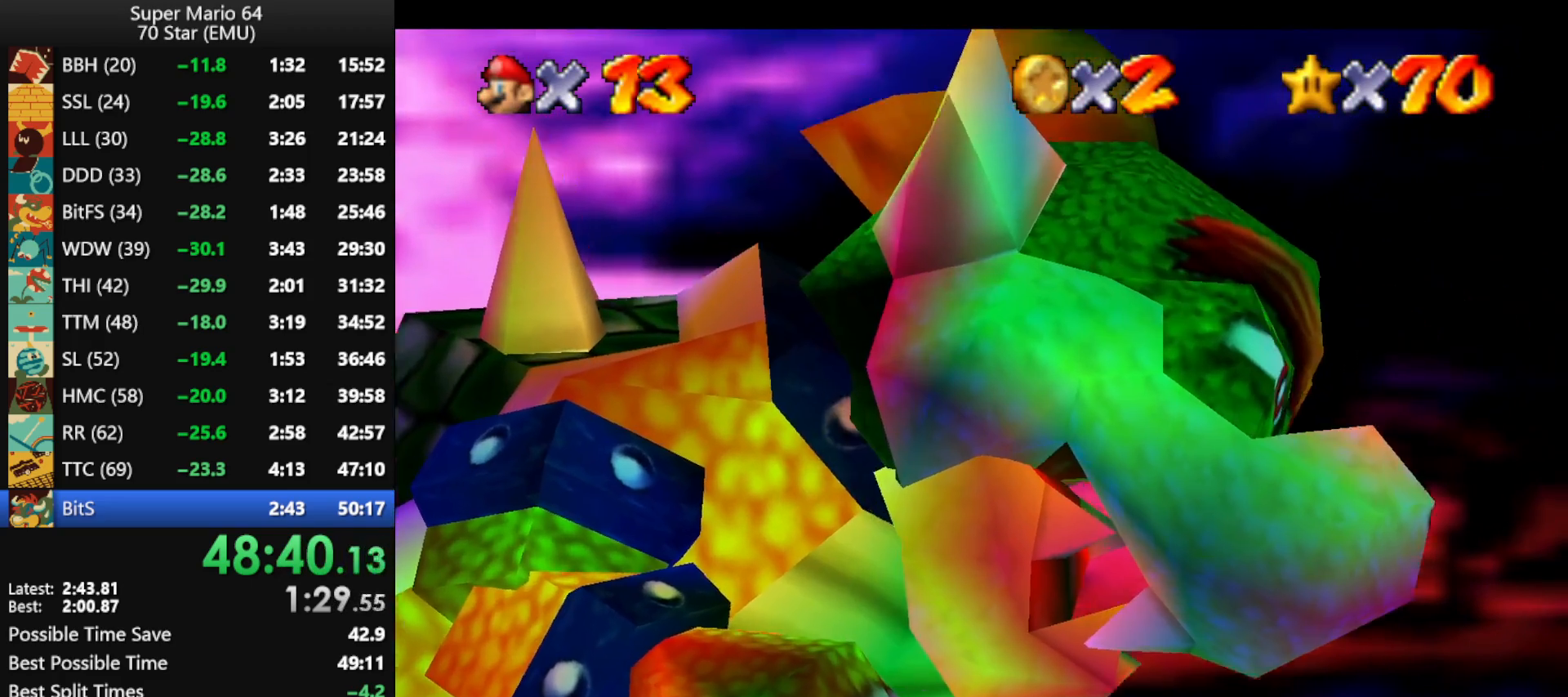
{"buttons": [], "left_stick": "center", "events": [[33, "A", "down"], [67, "B", "down"], [133, "A", "up"], [133, "B", "up"], [200, "A", "down"], [233, "B", "down"], [300, "B", "up"], [333, "A", "up"], [367, "A", "down"], [400, "B", "down"], [467, "B", "up"], [500, "A", "up"]]}
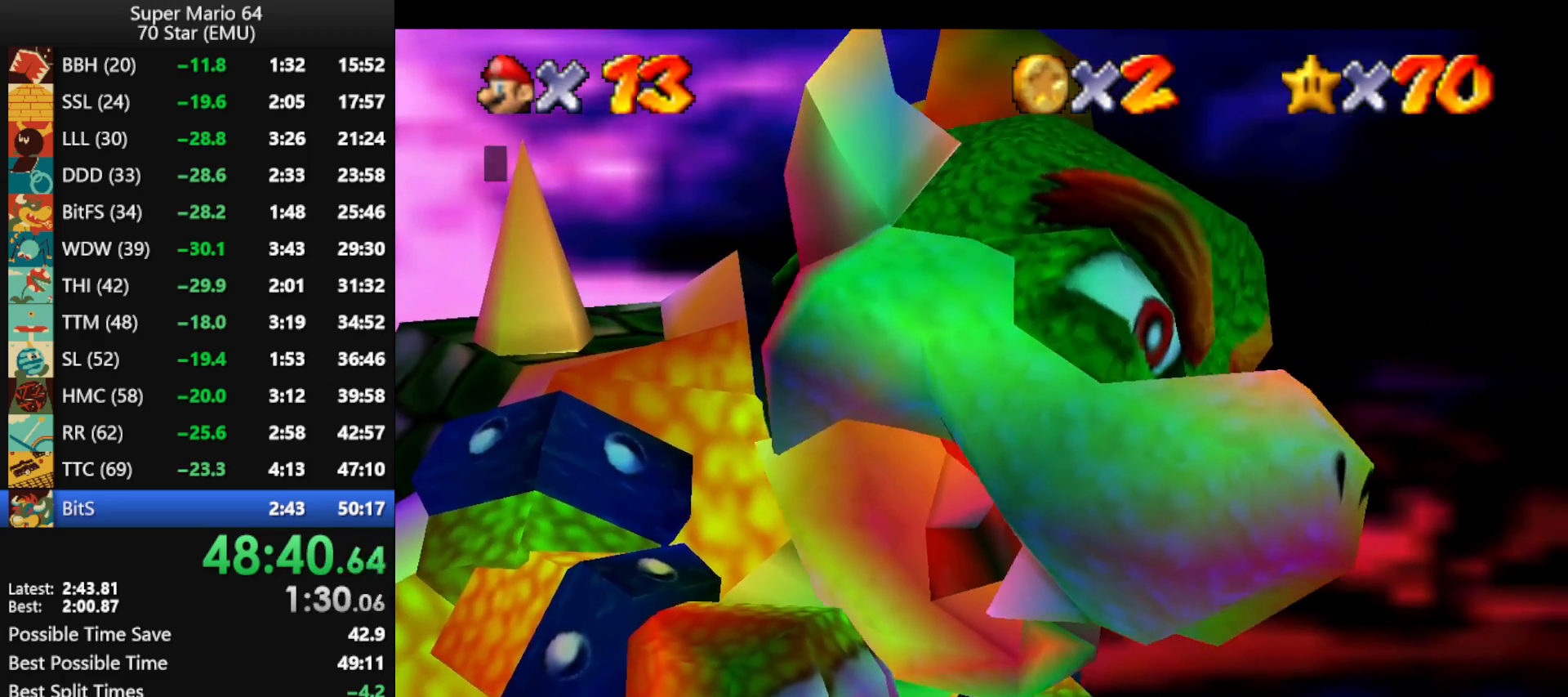
{"buttons": [], "left_stick": "center", "events": [[33, "A", "down"], [67, "B", "down"], [133, "B", "up"], [167, "A", "up"], [200, "A", "down"], [233, "B", "down"], [300, "B", "up"], [333, "A", "up"], [367, "A", "down"], [400, "B", "down"], [467, "A", "up"], [467, "B", "up"]]}
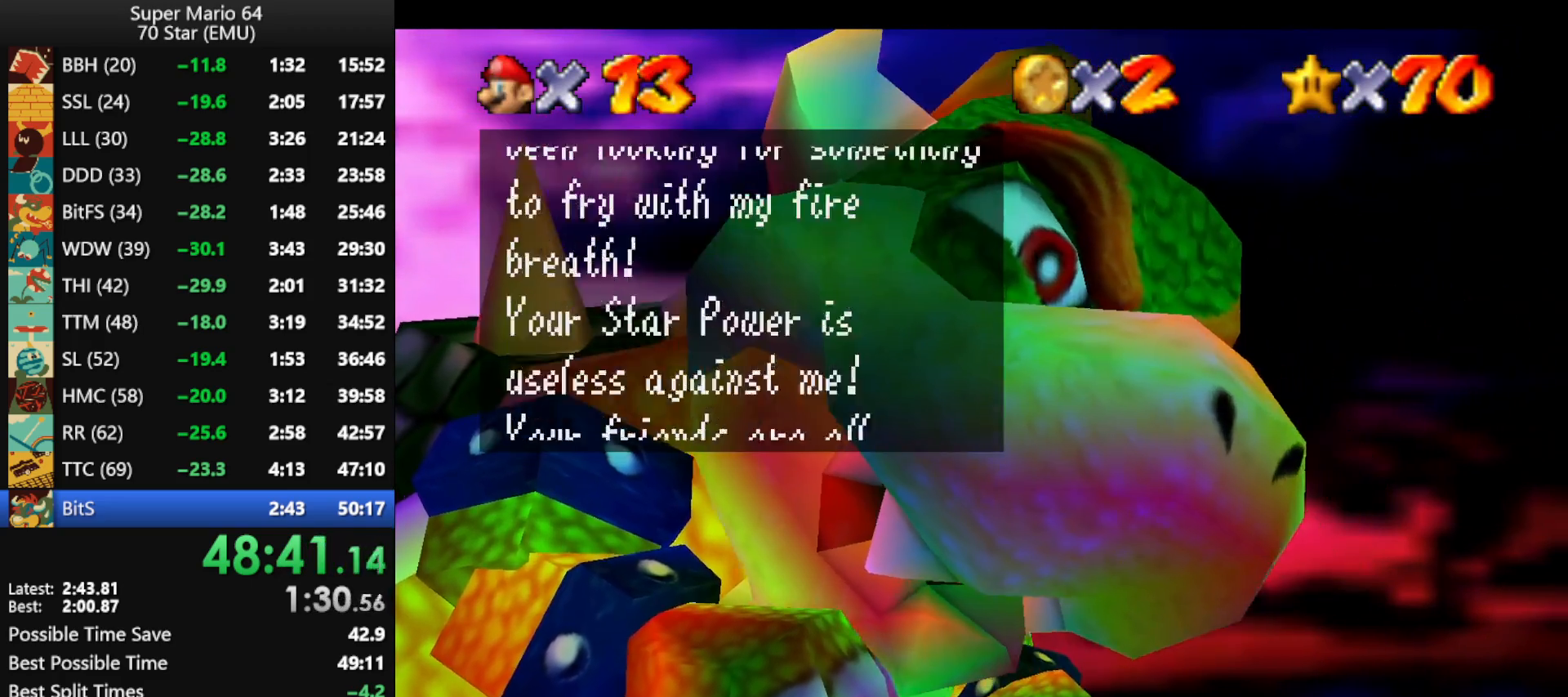
{"buttons": ["A"], "left_stick": "center", "events": [[33, "A", "down"], [67, "B", "down"], [133, "A", "up"], [133, "B", "up"], [200, "A", "down"], [200, "B", "down"], [267, "B", "up"], [300, "A", "up"], [333, "A", "down"], [367, "B", "down"], [467, "A", "up"], [467, "B", "up"], [500, "A", "down"]]}
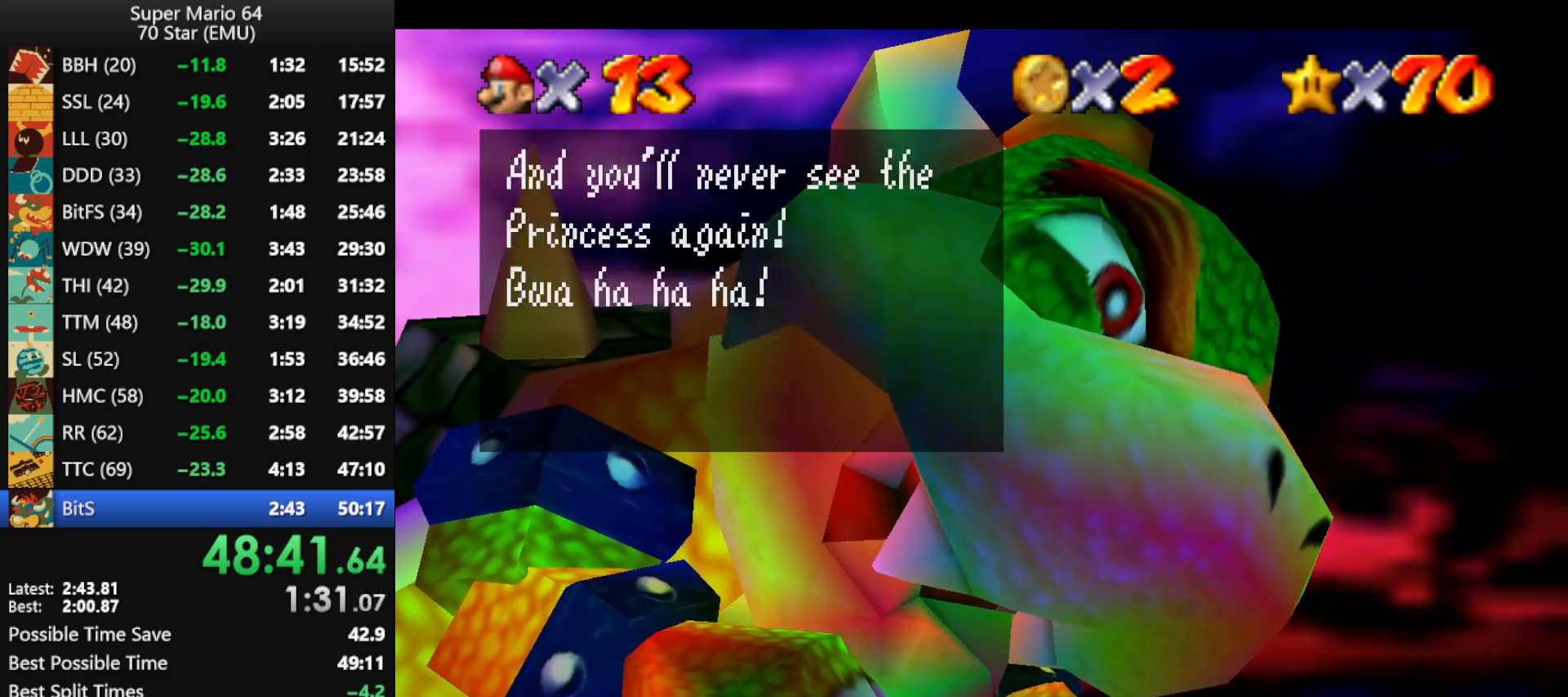
{"buttons": ["A"], "left_stick": "up-left", "events": [[33, "B", "down"], [100, "B", "up"], [133, "A", "up"], [167, "A", "down"], [167, "B", "down"], [267, "B", "up"], [300, "left_stick", "up"], [467, "left_stick", "up-left"]]}
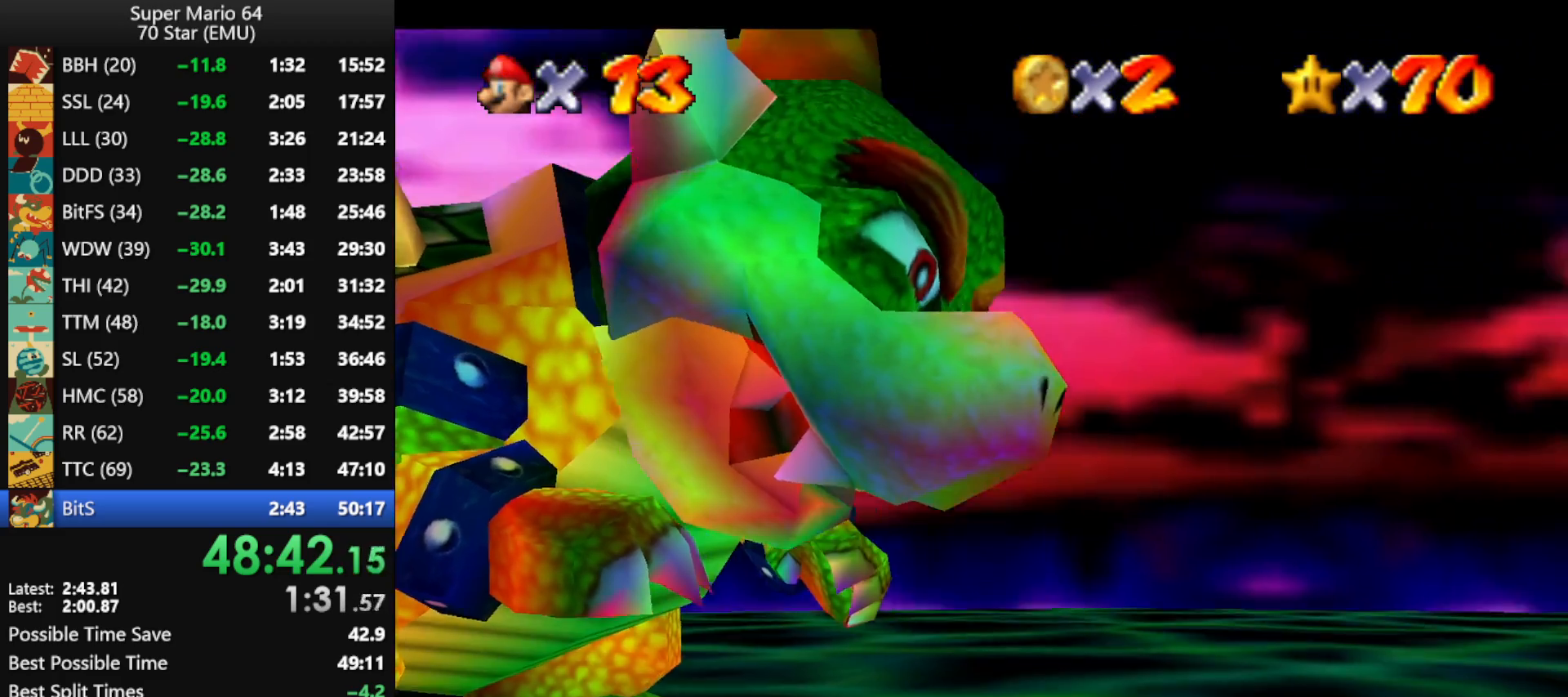
{"buttons": ["A"], "left_stick": "up-left", "events": []}
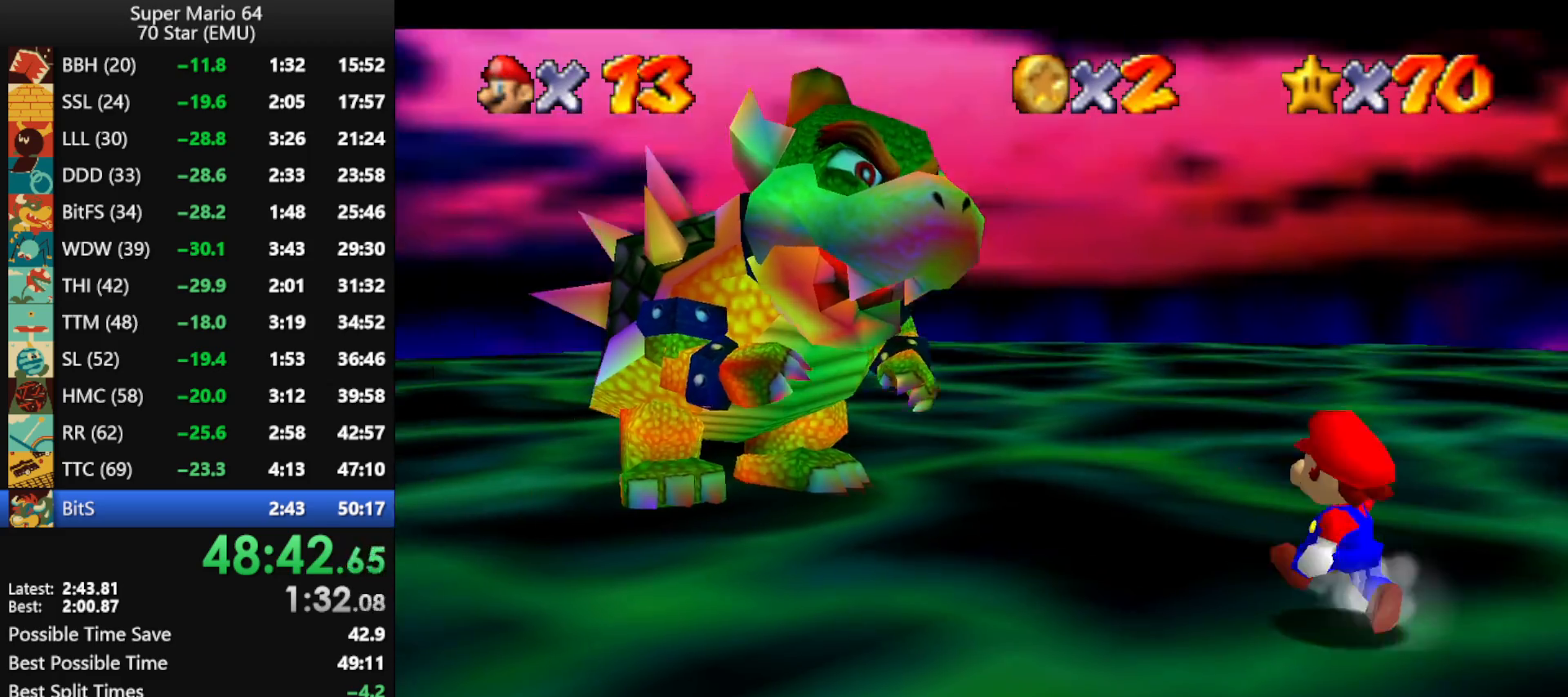
{"buttons": ["C_DOWN"], "left_stick": "up-left", "events": [[200, "B", "down"], [300, "B", "up"], [333, "A", "up"], [400, "C_DOWN", "down"]]}
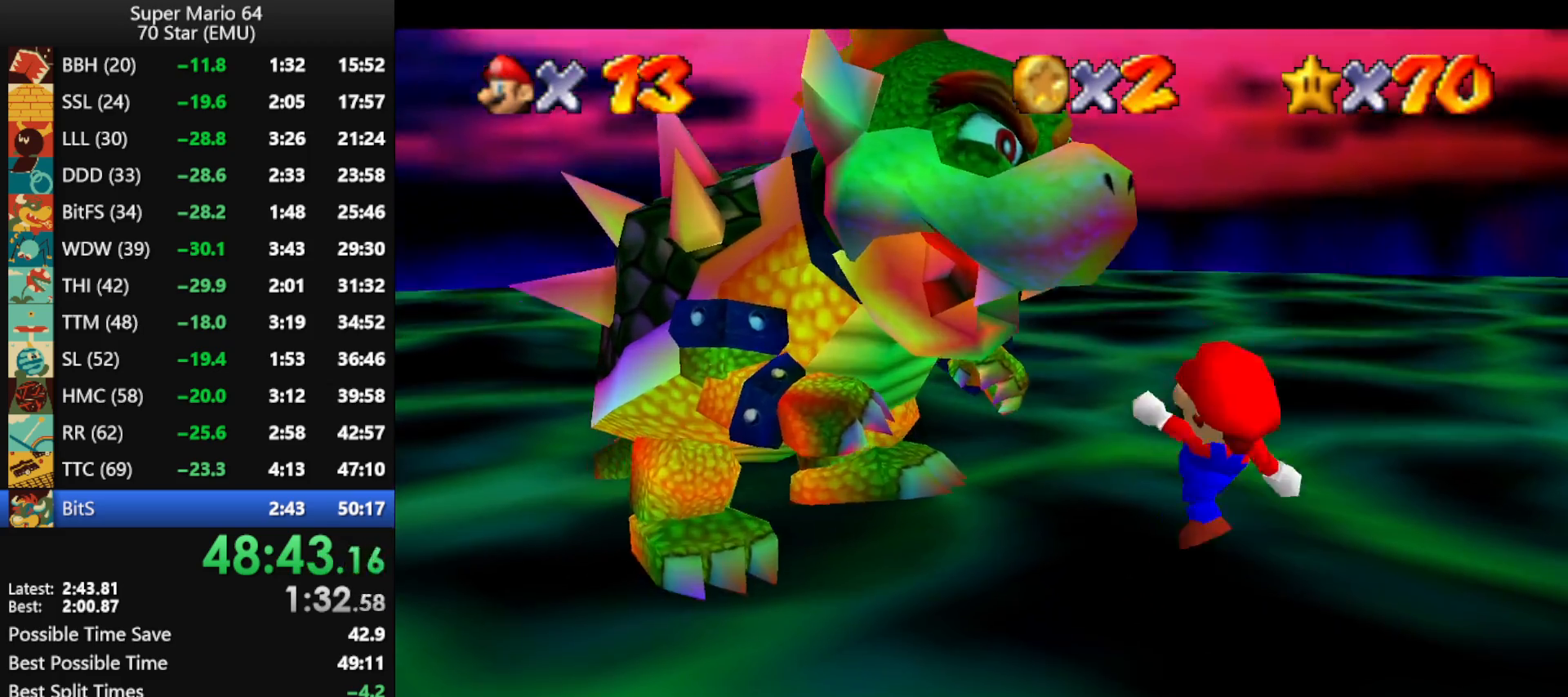
{"buttons": [], "left_stick": "up-left", "events": [[33, "C_DOWN", "up"]]}
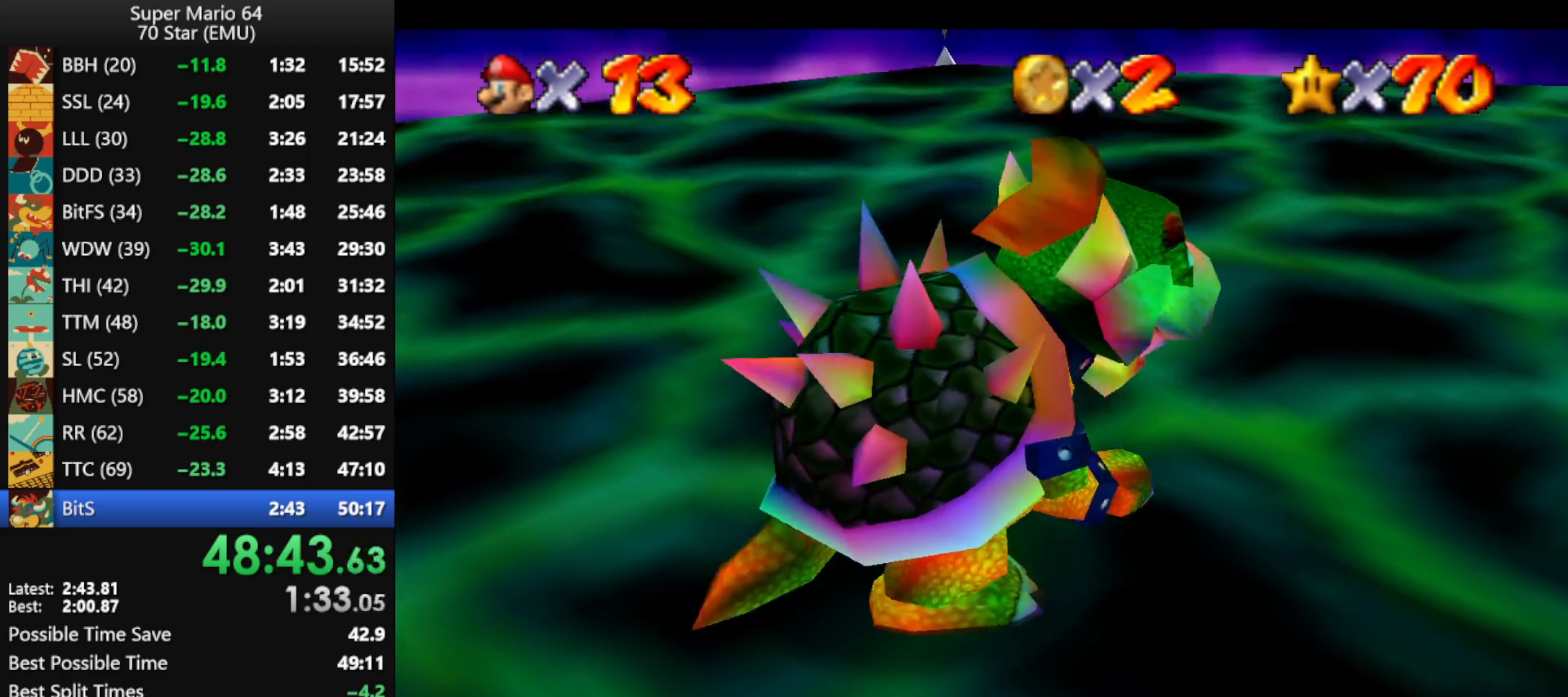
{"buttons": [], "left_stick": "right", "events": [[33, "left_stick", "left"], [167, "left_stick", "down-left"], [300, "left_stick", "down"], [500, "left_stick", "right"]]}
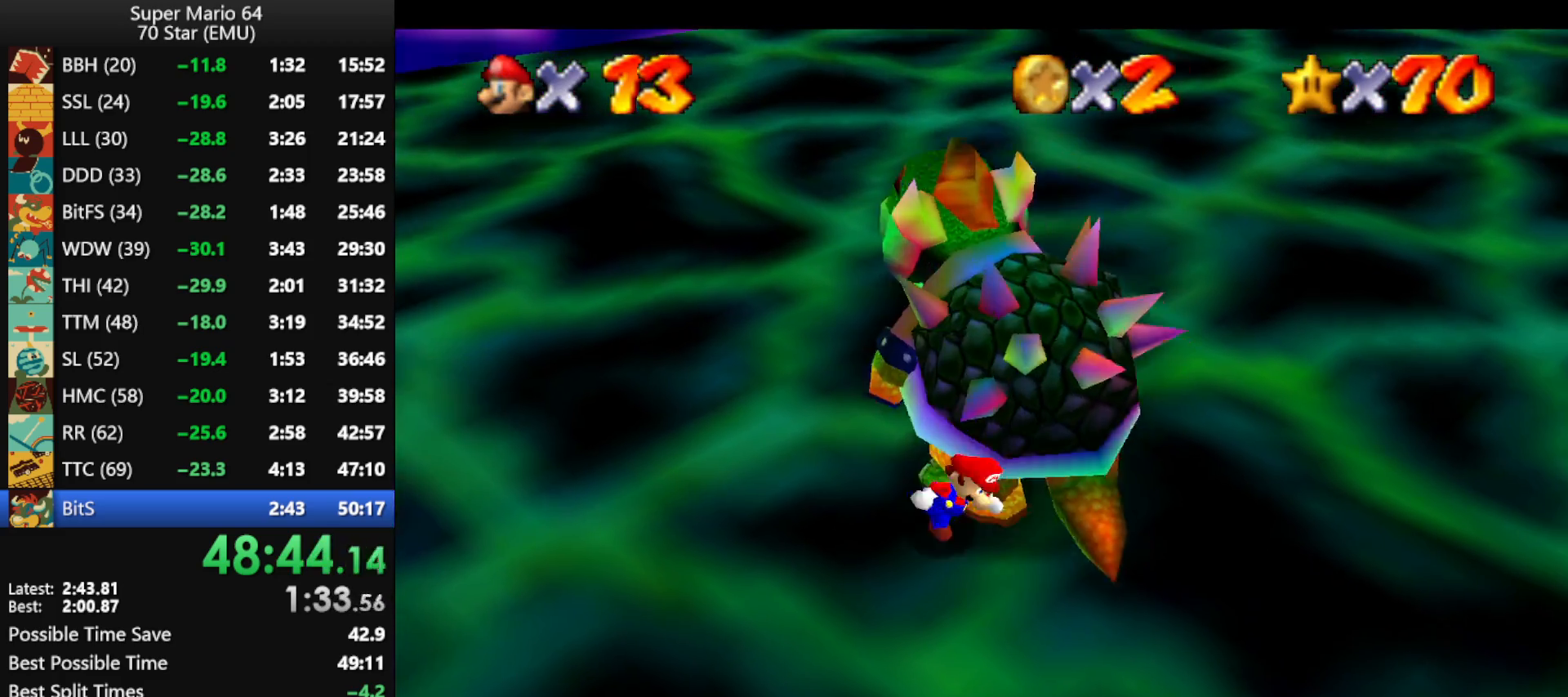
{"buttons": [], "left_stick": "down", "events": [[133, "left_stick", "up-right"], [233, "left_stick", "up"], [400, "left_stick", "left"], [433, "B", "down"], [500, "B", "up"], [500, "left_stick", "down"]]}
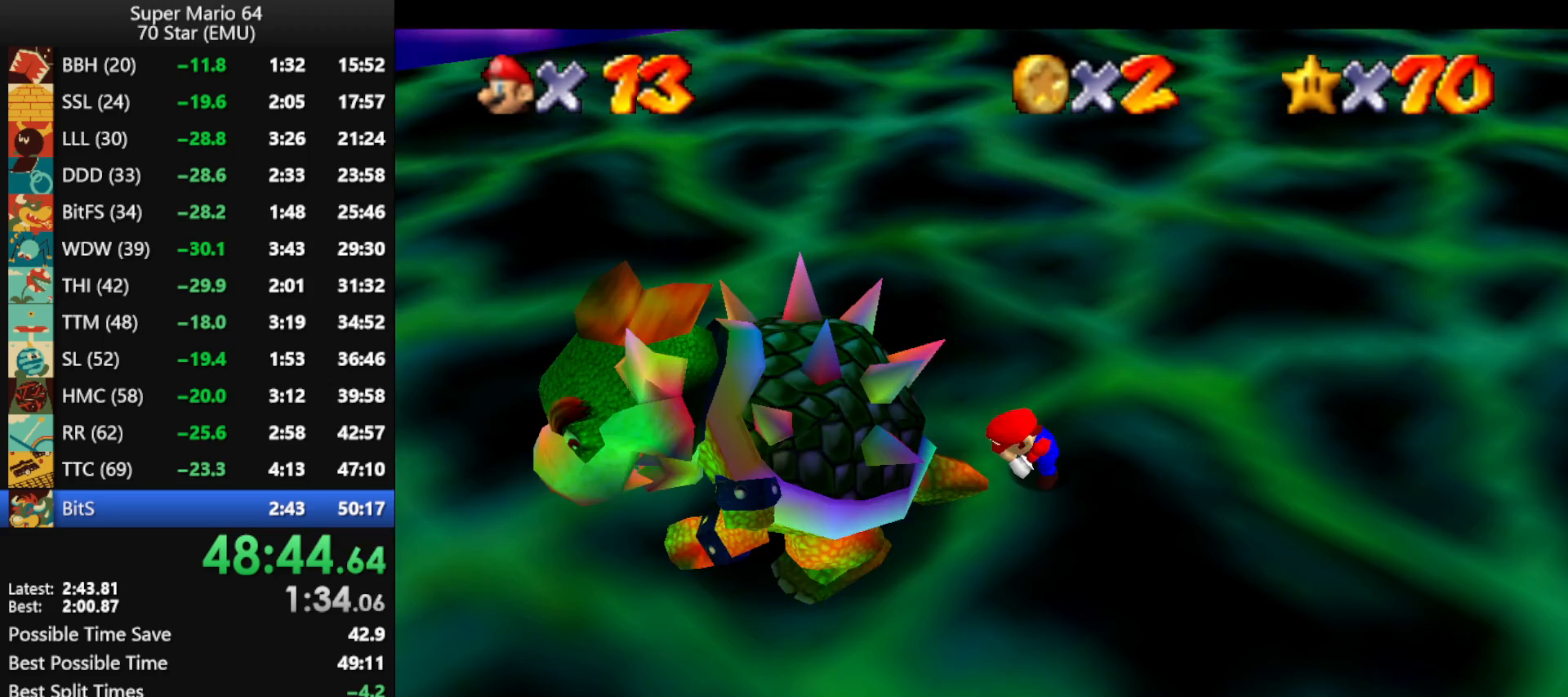
{"buttons": [], "left_stick": "down-right", "events": [[67, "left_stick", "up-right"], [133, "left_stick", "up-left"], [233, "left_stick", "down-left"], [300, "left_stick", "up-right"], [433, "left_stick", "down-left"], [500, "left_stick", "down-right"]]}
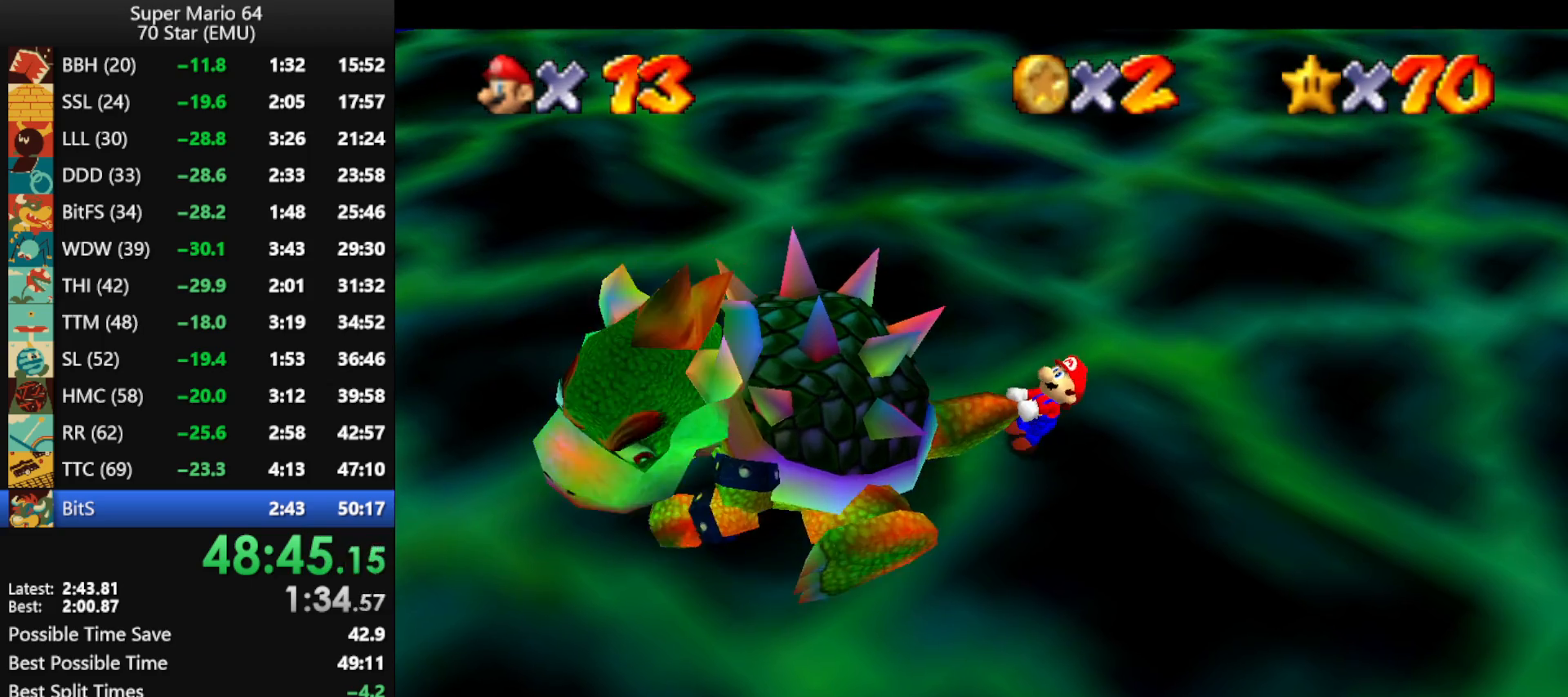
{"buttons": [], "left_stick": "up-right", "events": [[33, "left_stick", "up-right"], [100, "left_stick", "up-left"], [200, "left_stick", "down-right"], [300, "left_stick", "up-left"], [367, "left_stick", "down-left"], [467, "left_stick", "up-right"]]}
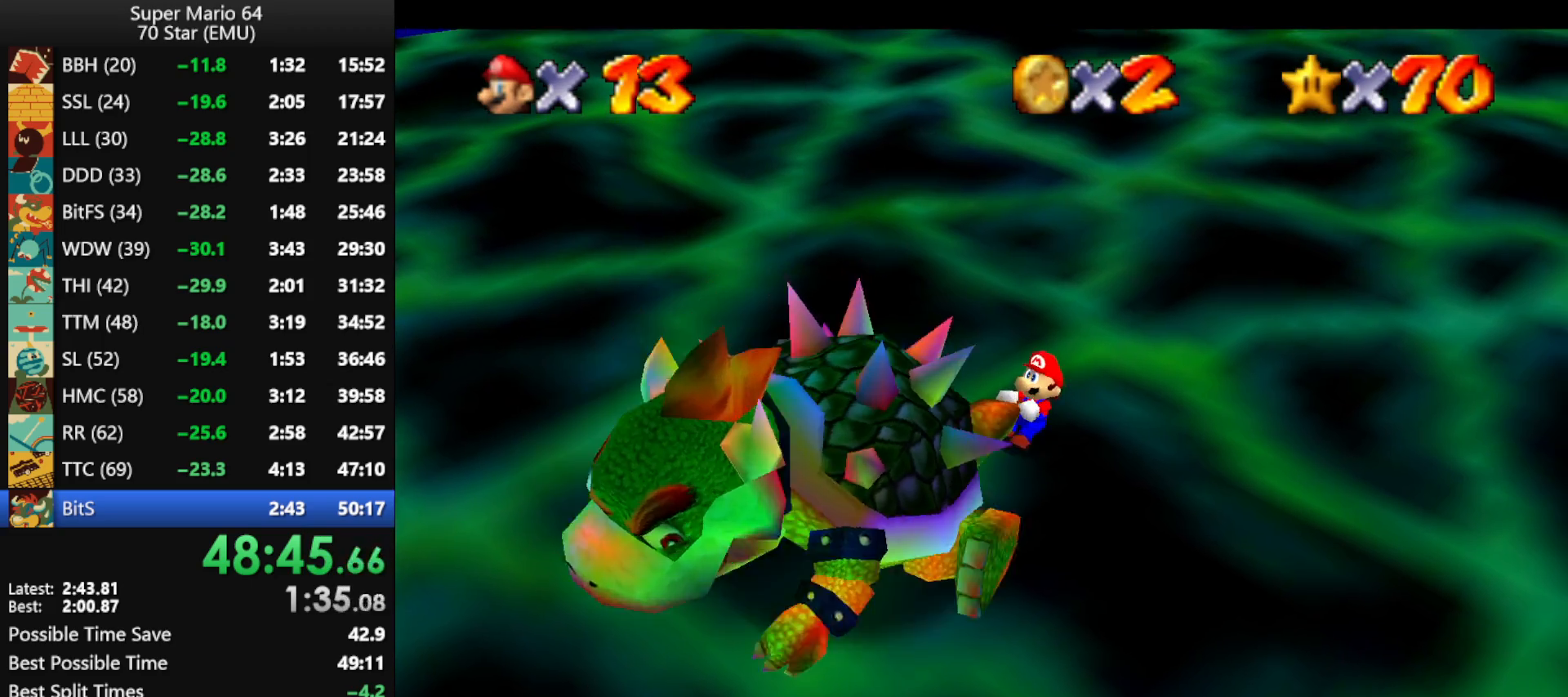
{"buttons": [], "left_stick": "up-left", "events": [[33, "left_stick", "up-left"], [100, "left_stick", "down-left"], [167, "left_stick", "right"], [267, "left_stick", "left"], [333, "left_stick", "down"], [400, "left_stick", "up-right"], [467, "left_stick", "up-left"]]}
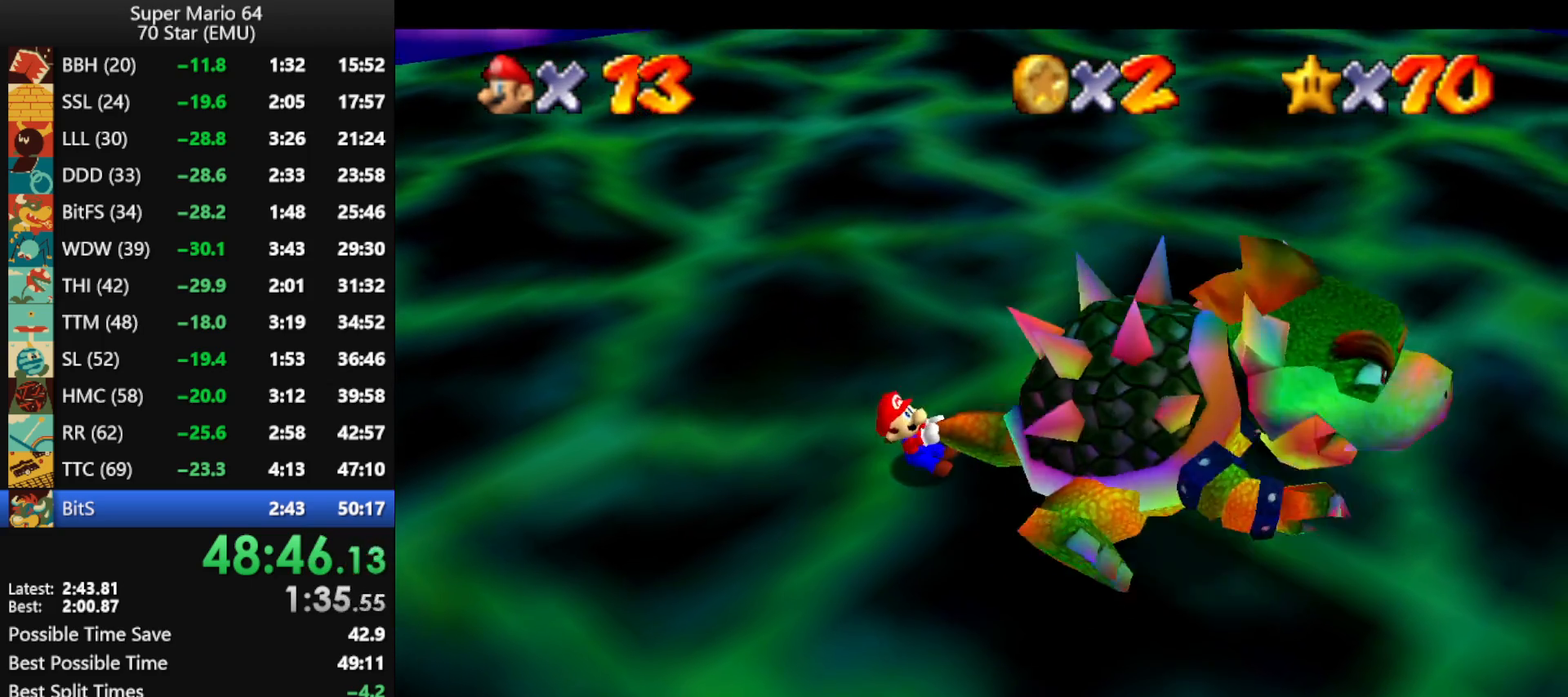
{"buttons": [], "left_stick": "down-left", "events": [[33, "left_stick", "down-left"], [100, "left_stick", "right"], [167, "left_stick", "up"], [233, "left_stick", "left"], [300, "left_stick", "down-right"], [400, "left_stick", "up-left"], [467, "left_stick", "down-left"]]}
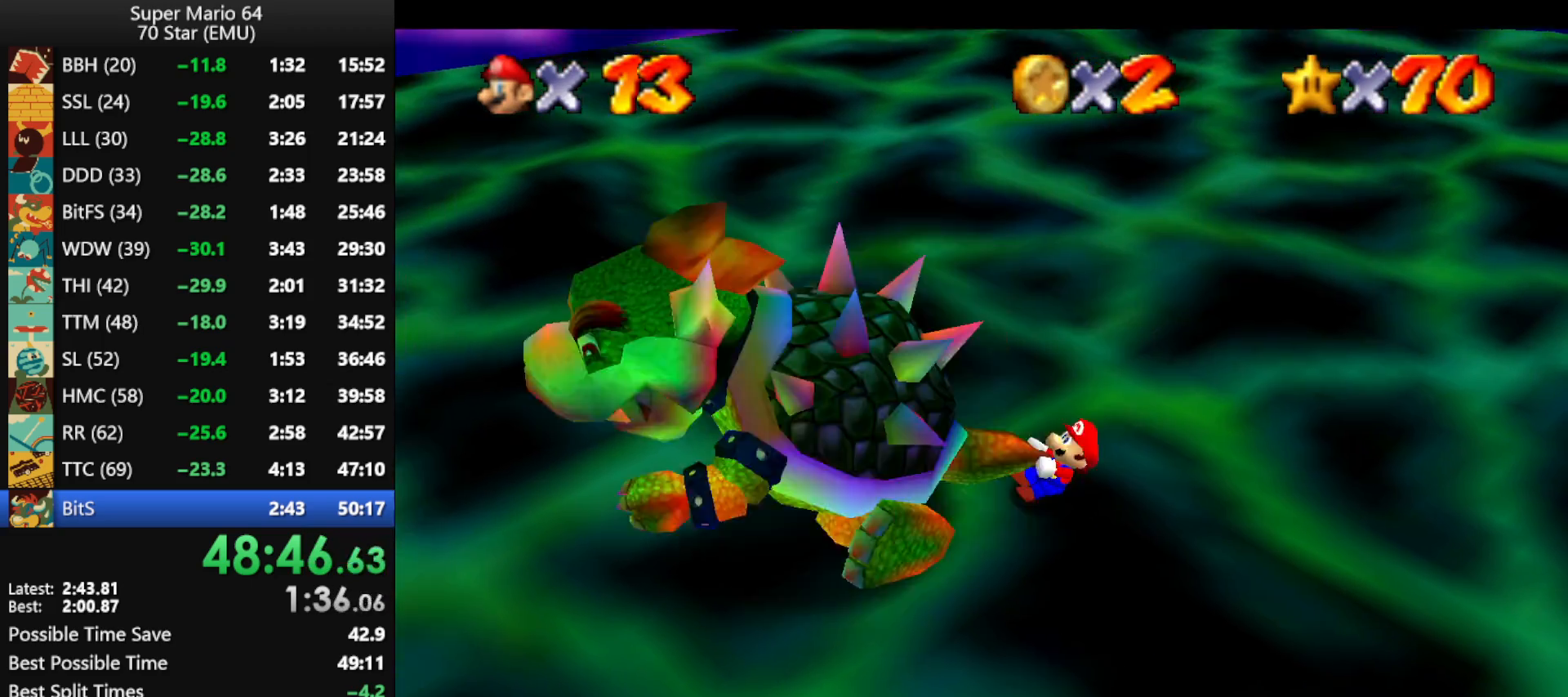
{"buttons": ["B"], "left_stick": "center", "events": [[67, "left_stick", "up-right"], [133, "left_stick", "up-left"], [200, "left_stick", "down-left"], [300, "left_stick", "up-right"], [367, "left_stick", "up-left"], [467, "B", "down"], [467, "left_stick", "center"]]}
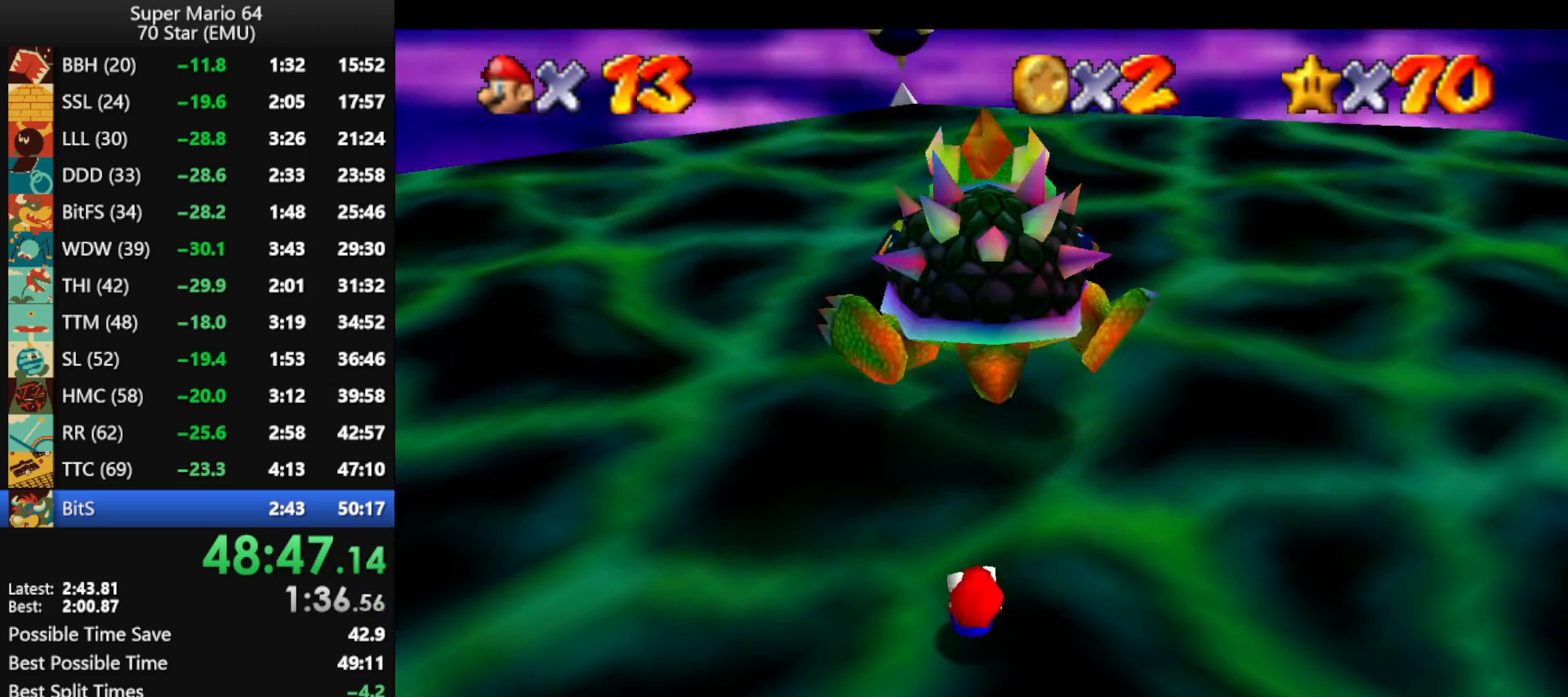
{"buttons": [], "left_stick": "down-right", "events": [[33, "B", "up"], [300, "C_UP", "down"], [300, "left_stick", "down-right"], [467, "C_UP", "up"]]}
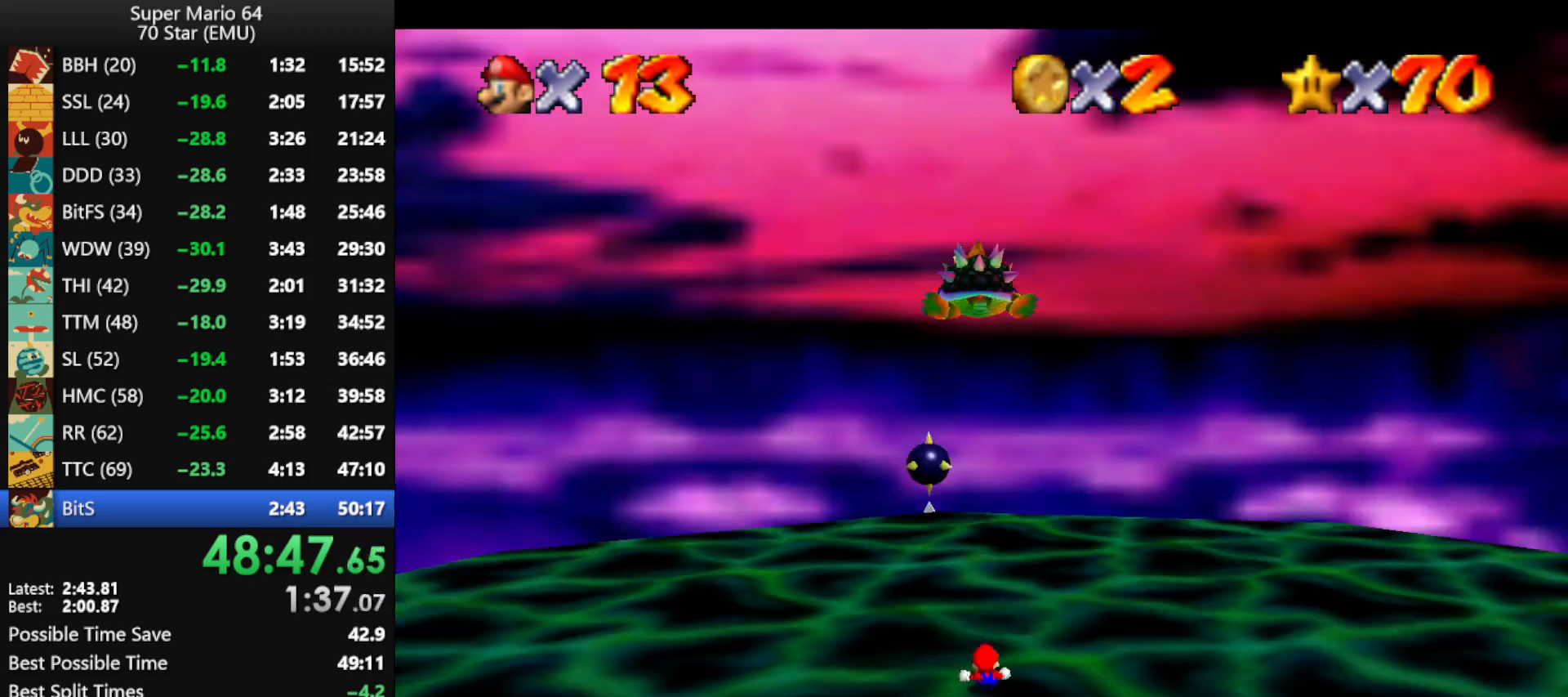
{"buttons": [], "left_stick": "down-right", "events": []}
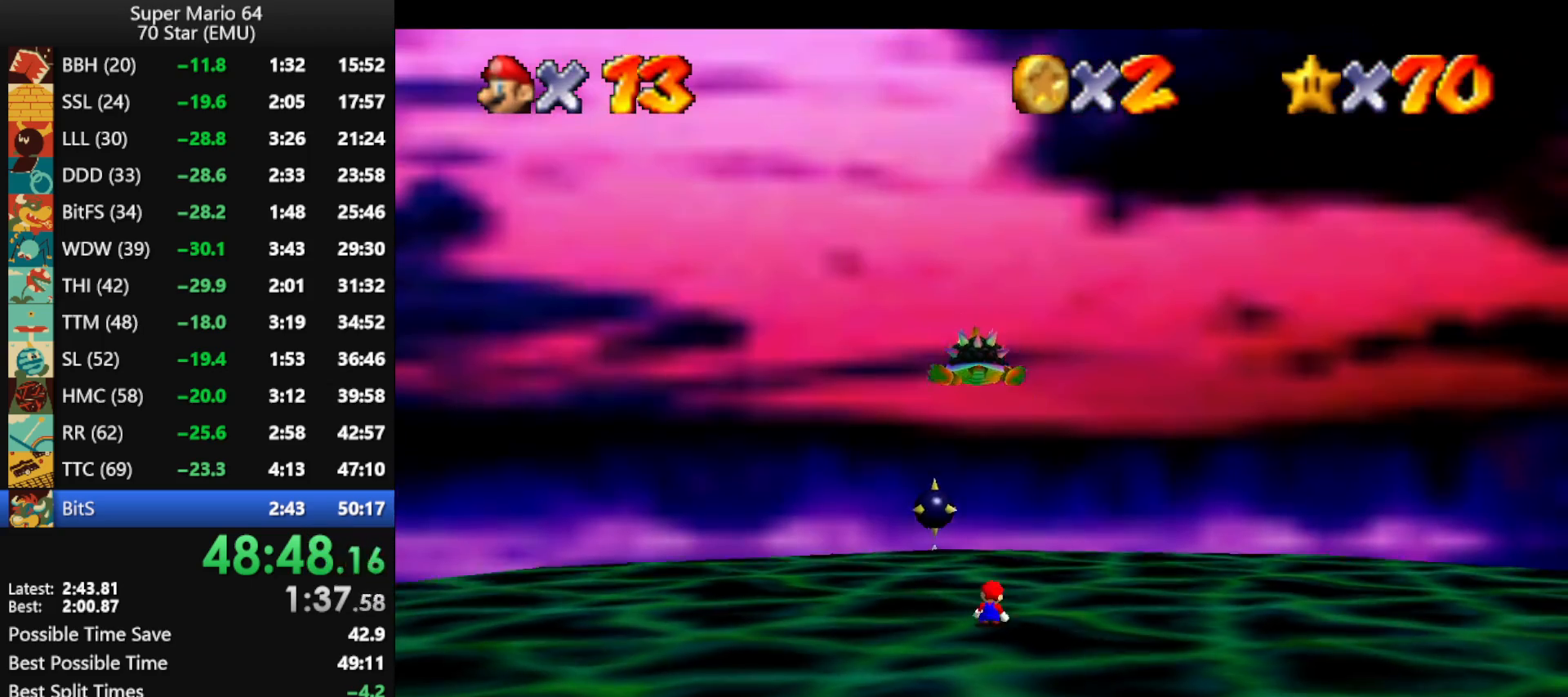
{"buttons": [], "left_stick": "down-right", "events": []}
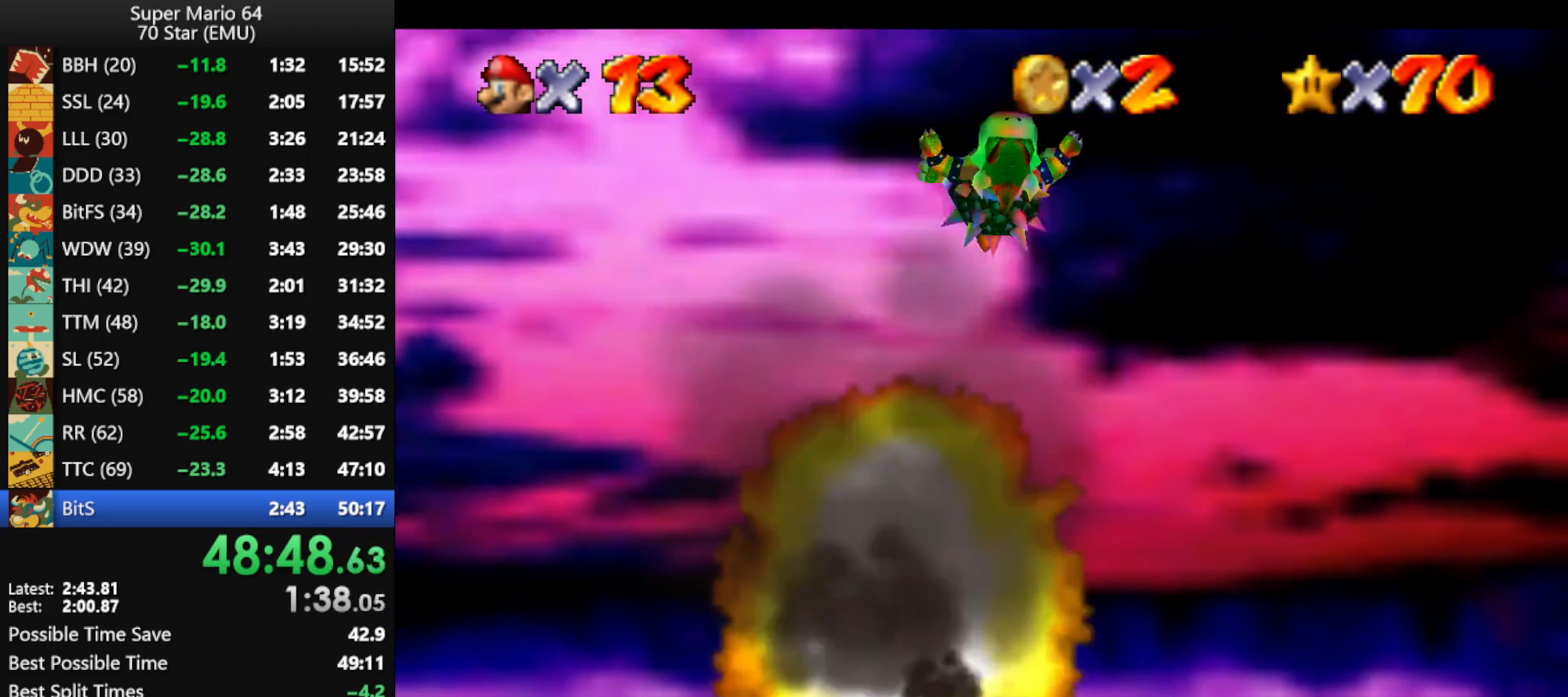
{"buttons": [], "left_stick": "down", "events": [[167, "A", "down"], [267, "left_stick", "down"], [300, "A", "up"]]}
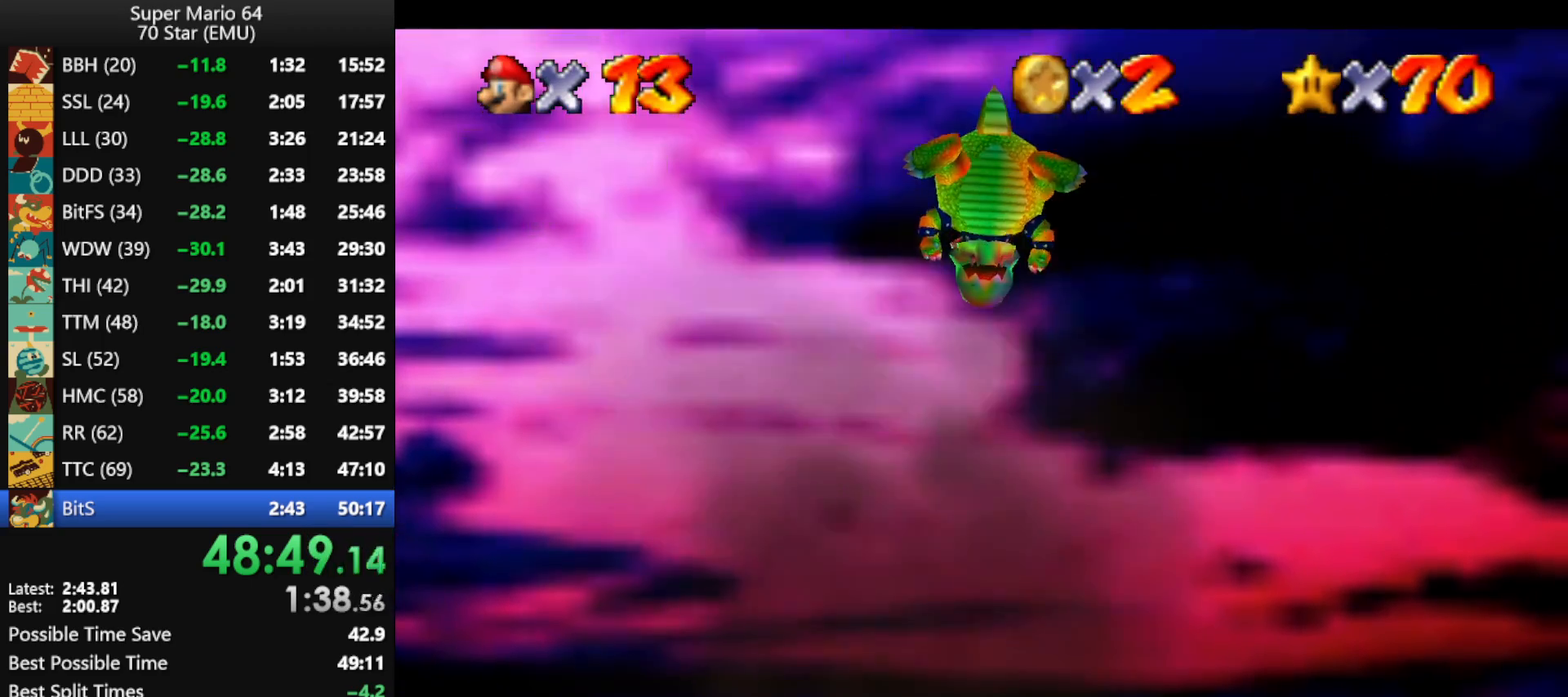
{"buttons": [], "left_stick": "down", "events": [[133, "B", "down"], [267, "B", "up"], [367, "A", "down"], [400, "B", "down"], [467, "B", "up"], [500, "A", "up"]]}
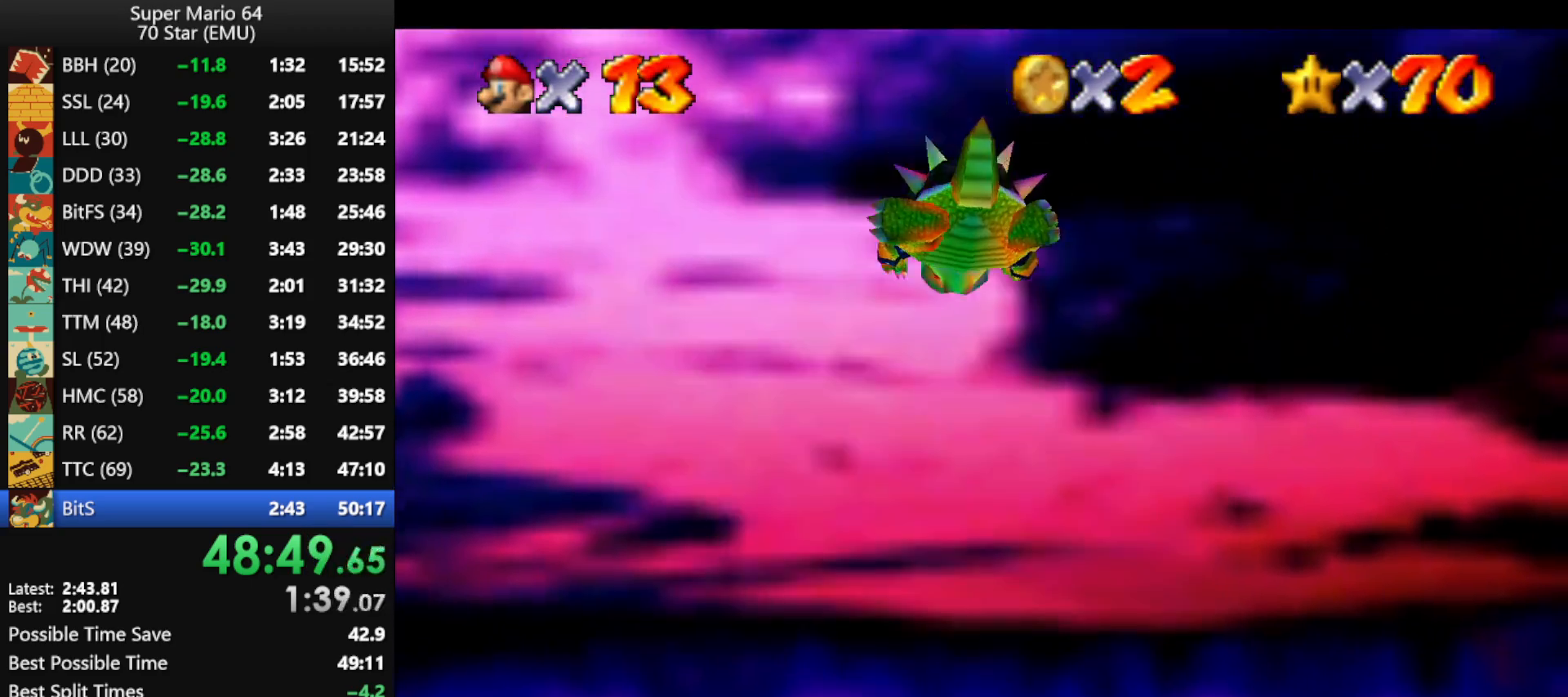
{"buttons": [], "left_stick": "up-left", "events": [[200, "left_stick", "up-left"]]}
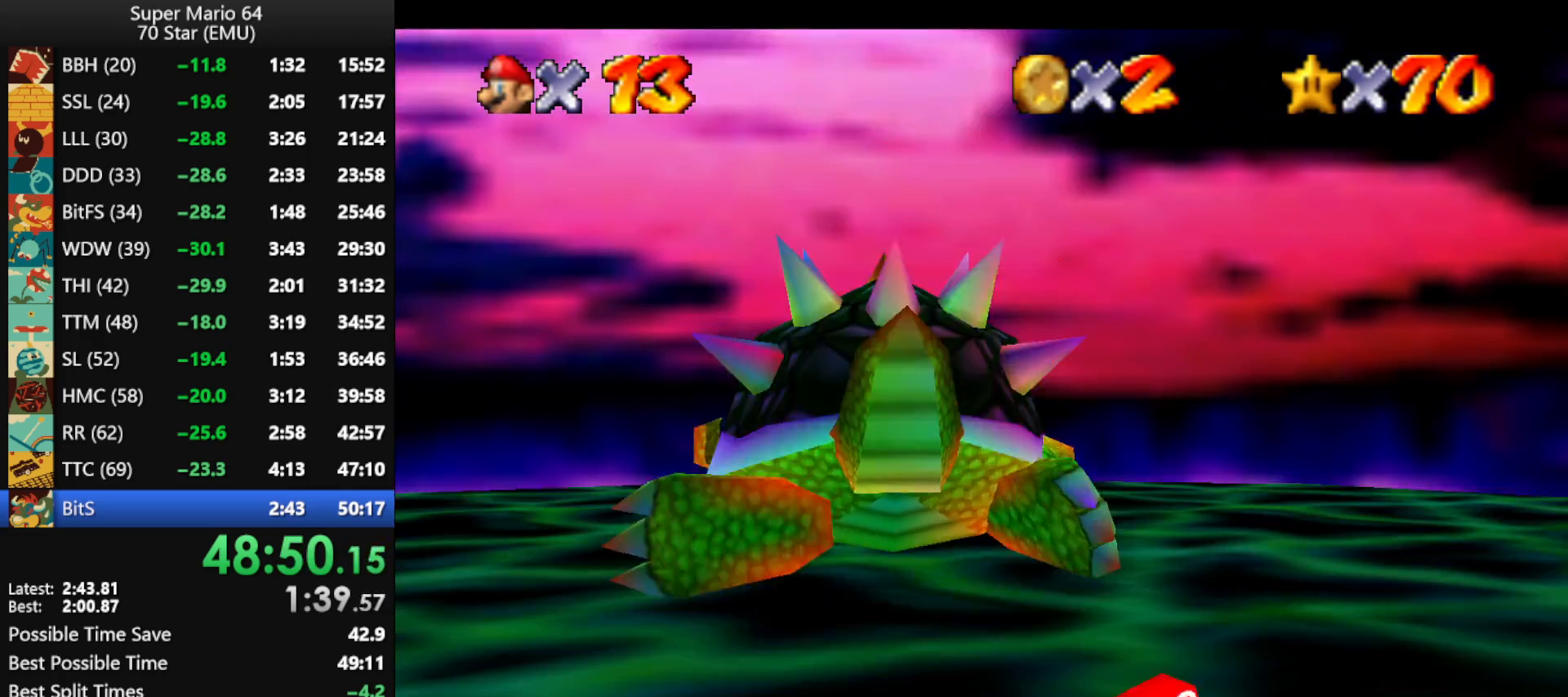
{"buttons": [], "left_stick": "down-left", "events": [[33, "A", "down"], [33, "B", "down"], [100, "left_stick", "left"], [167, "A", "up"], [167, "B", "up"], [267, "left_stick", "down-right"], [333, "left_stick", "up-right"], [367, "C_RIGHT", "down"], [433, "C_RIGHT", "up"], [433, "left_stick", "up-left"], [500, "left_stick", "down-left"]]}
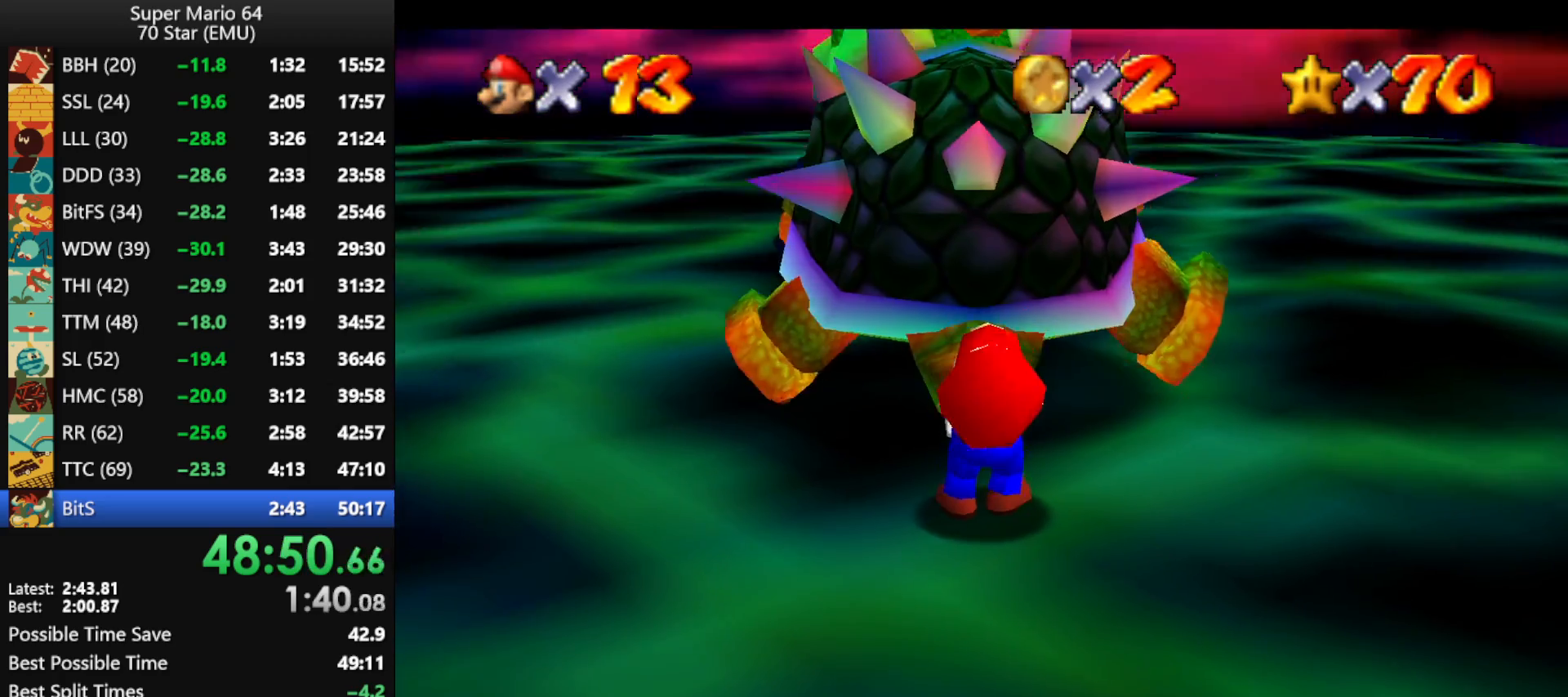
{"buttons": ["C_RIGHT"], "left_stick": "down-right", "events": [[33, "C_RIGHT", "down"], [33, "left_stick", "down-right"], [100, "C_RIGHT", "up"], [100, "left_stick", "up-right"], [167, "C_RIGHT", "down"], [167, "left_stick", "up-left"], [267, "C_RIGHT", "up"], [267, "left_stick", "down-right"], [333, "C_RIGHT", "down"], [367, "left_stick", "up-left"], [400, "C_RIGHT", "up"], [433, "left_stick", "down-left"], [467, "C_RIGHT", "down"], [500, "left_stick", "down-right"]]}
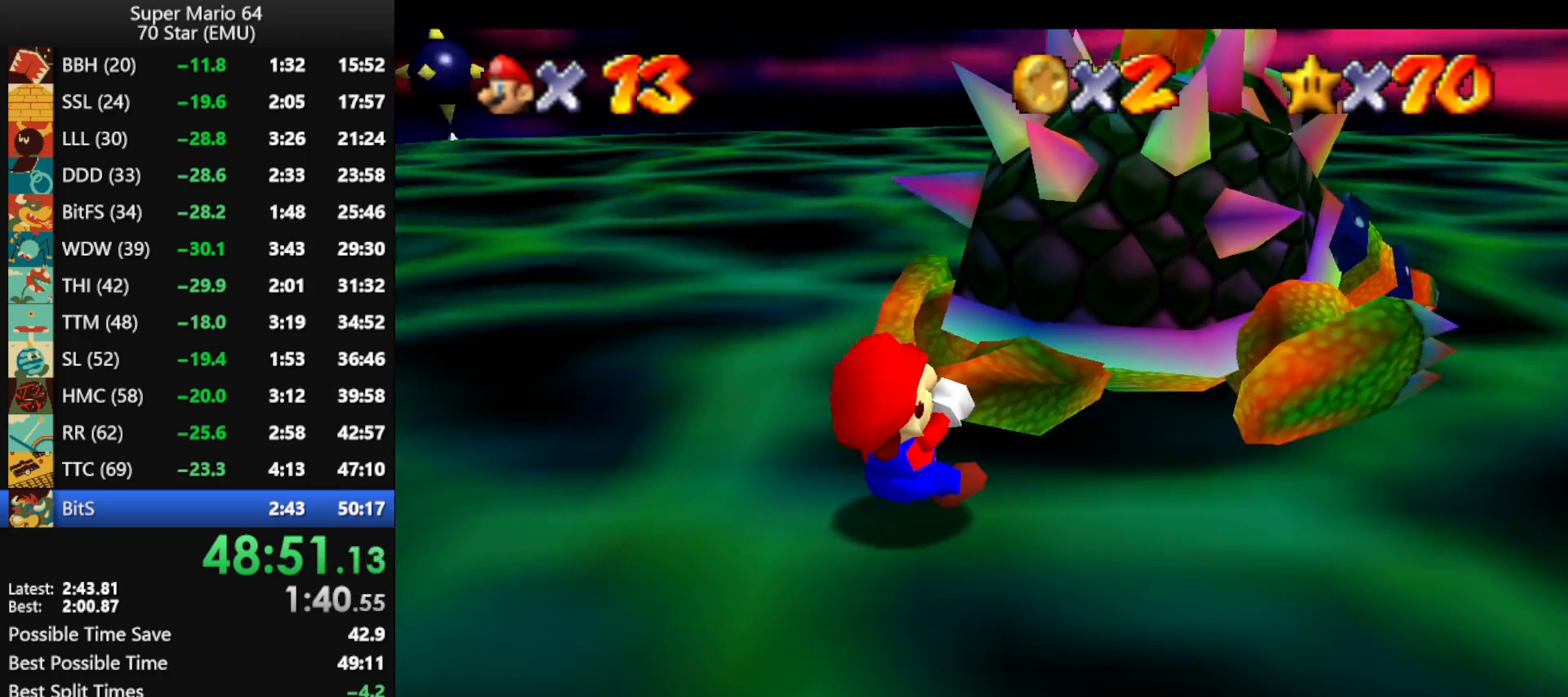
{"buttons": ["C_RIGHT"], "left_stick": "up-right", "events": [[33, "left_stick", "up-right"], [67, "C_RIGHT", "up"], [100, "left_stick", "up-left"], [133, "C_RIGHT", "down"], [167, "left_stick", "down-left"], [200, "C_RIGHT", "up"], [233, "left_stick", "right"], [267, "C_RIGHT", "down"], [300, "left_stick", "up"], [367, "C_RIGHT", "up"], [367, "left_stick", "left"], [433, "C_RIGHT", "down"], [500, "left_stick", "up-right"]]}